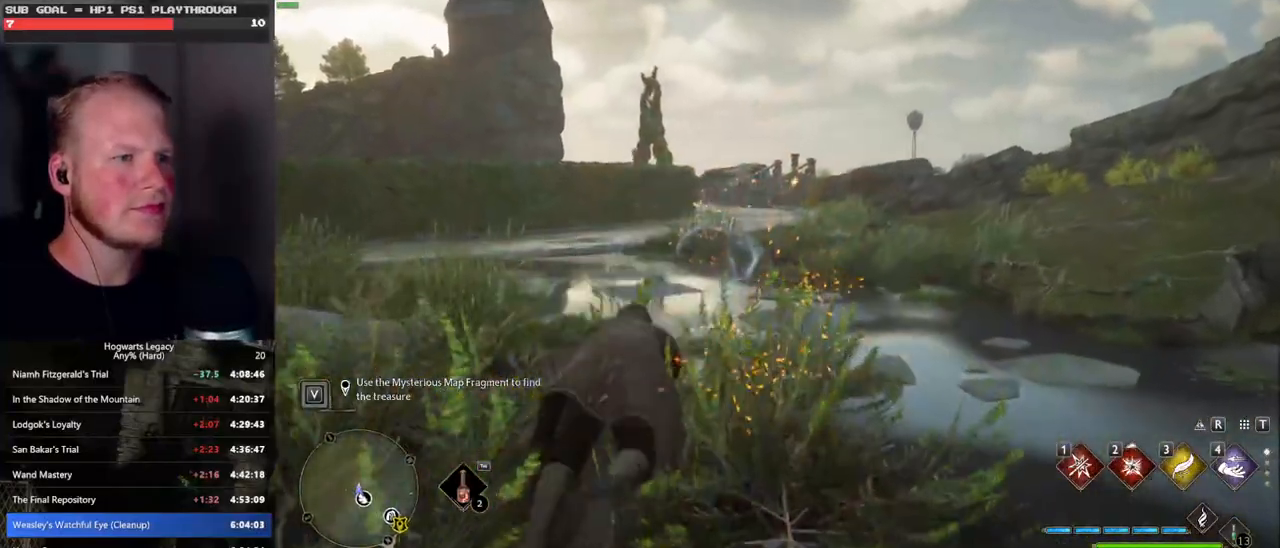
Gameplay with keyboard and mouse; each line is a JSON object with the keys and mouse buttons held at the frame after it. "events" lists presses ("down") and releases ("up") of ".", "/", "0", "1", "2", "3", "4", "5", "6", "7", "8", "9", "a", "alt_l", "alt_r", "b", "backslash", "backspace", "c", "caps_lock", "comma", "ctrl_l", "ctrl_r", "d", "e", "equals", "escape", "f", "f1", "f10", "f11", "f12", "f2", "f3", "f4", "f5", "f6", "f7", "f8", "f9", "g", "h", "i", "j", "k", "l", "lbracket", "m", "minus", "n", "o", "p", "q", "quote", "r", "rbracket", "return", "s", "semicolon", "shift_l", "shift_r", "space", "super", "t", "tab", "tilde", "u", "v", "w", "x", "y", "z", "mouse_left", "mouse_wheel", "mouse_right", "mouse_mb4" and "mouse_mb5" between this image and that frame as [ms after this image, input, new state], when the widget could be followed in between. "mouse_left", "mouse_wheel", "mouse_right", "mouse_mb4", "mouse_mb5" = the "left", "wheel", "right", "mb4", "mb5" buttons of the "mouse" list. No other keys are recorded. "wheel" means that the mouse wheel is clicked or scrolled. Mouse movement is not recorded.
{"keys": ["w"], "mouse": [], "events": [[317, "space", "up"]]}
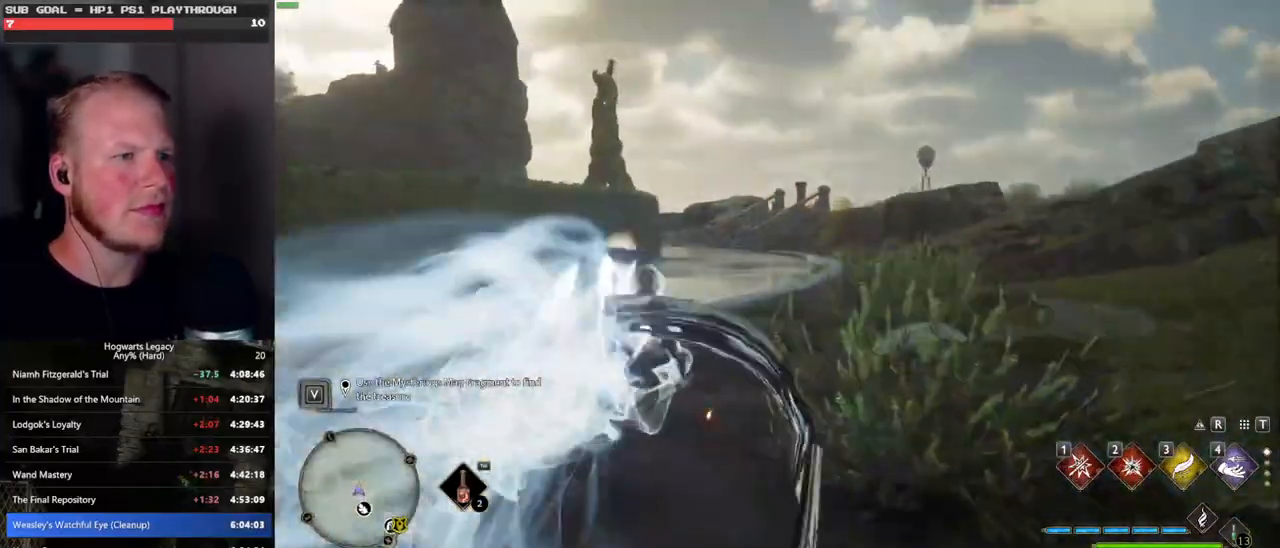
{"keys": ["space", "w"], "mouse": [], "events": [[333, "space", "down"]]}
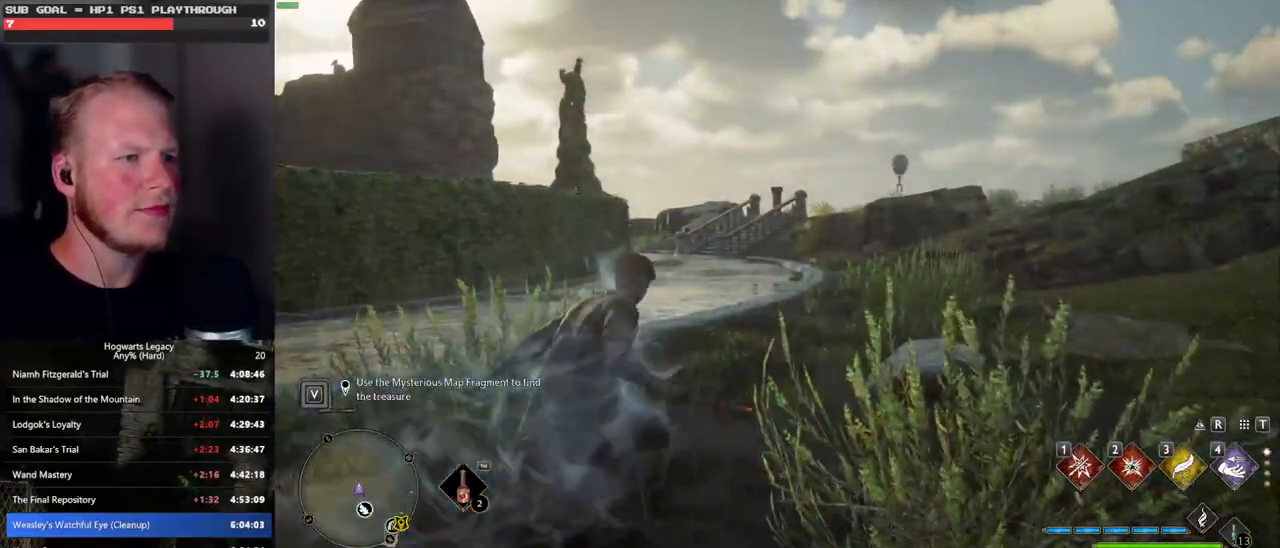
{"keys": ["w"], "mouse": [], "events": [[350, "space", "up"]]}
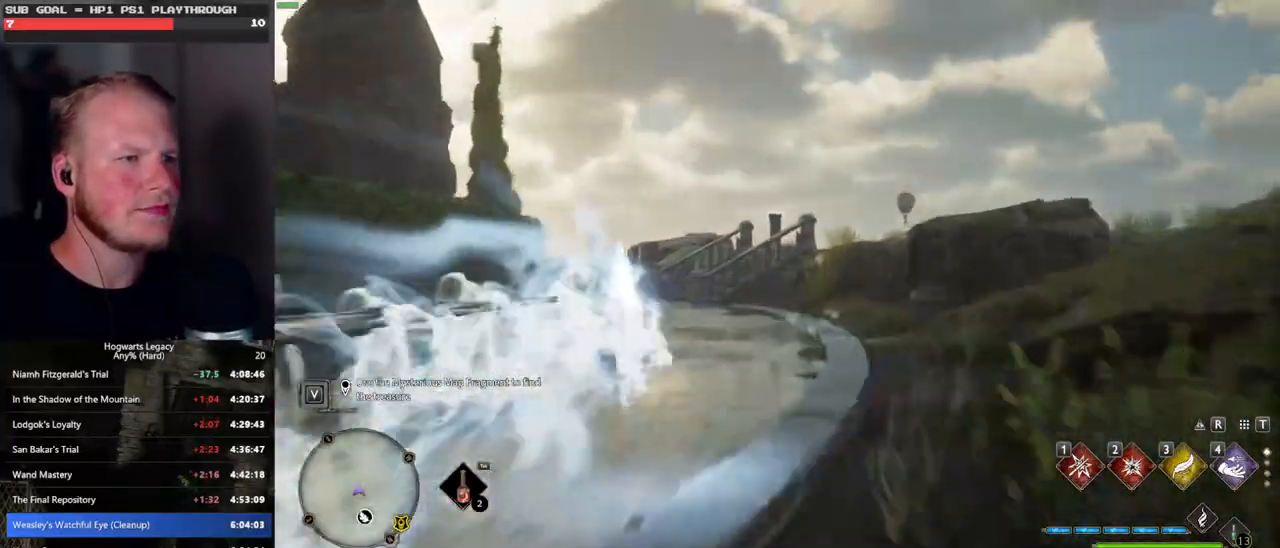
{"keys": ["w"], "mouse": [], "events": [[50, "2", "down"], [150, "2", "up"]]}
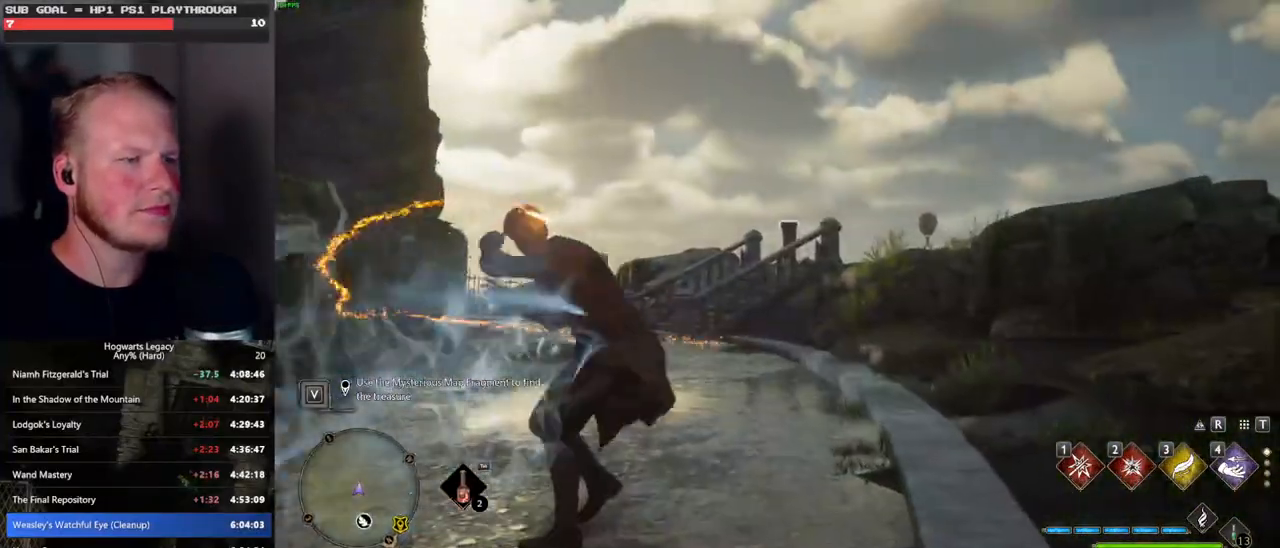
{"keys": ["tab", "w"], "mouse": [], "events": [[433, "tab", "down"]]}
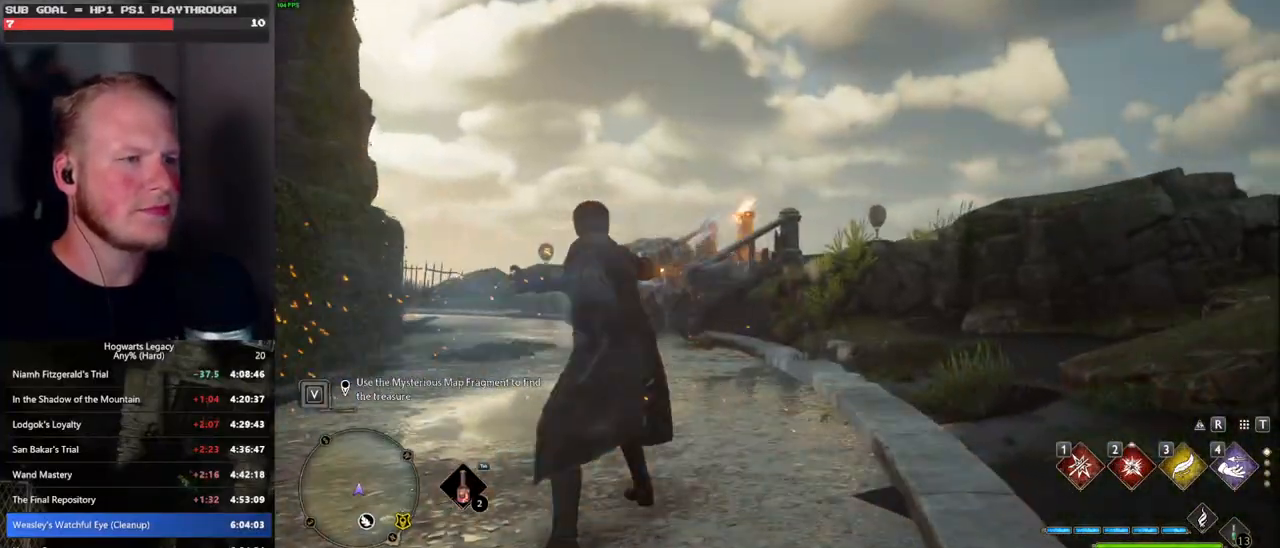
{"keys": ["tab"], "mouse": [], "events": [[33, "w", "up"], [417, "3", "down"], [500, "3", "up"]]}
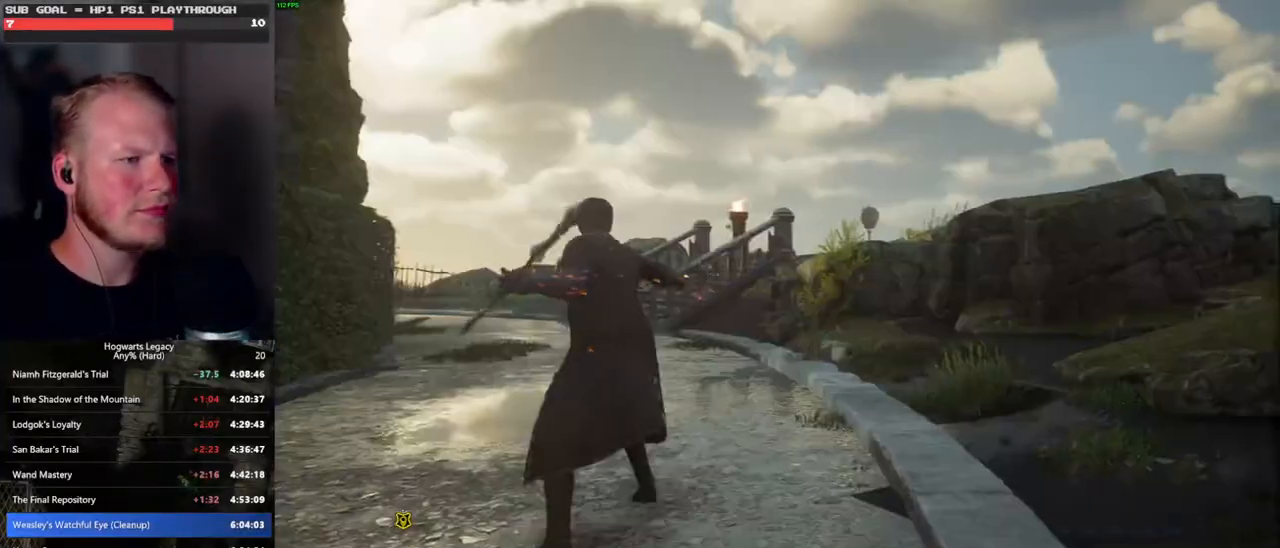
{"keys": ["d", "w"], "mouse": [], "events": [[83, "tab", "up"], [150, "d", "down"], [400, "w", "down"]]}
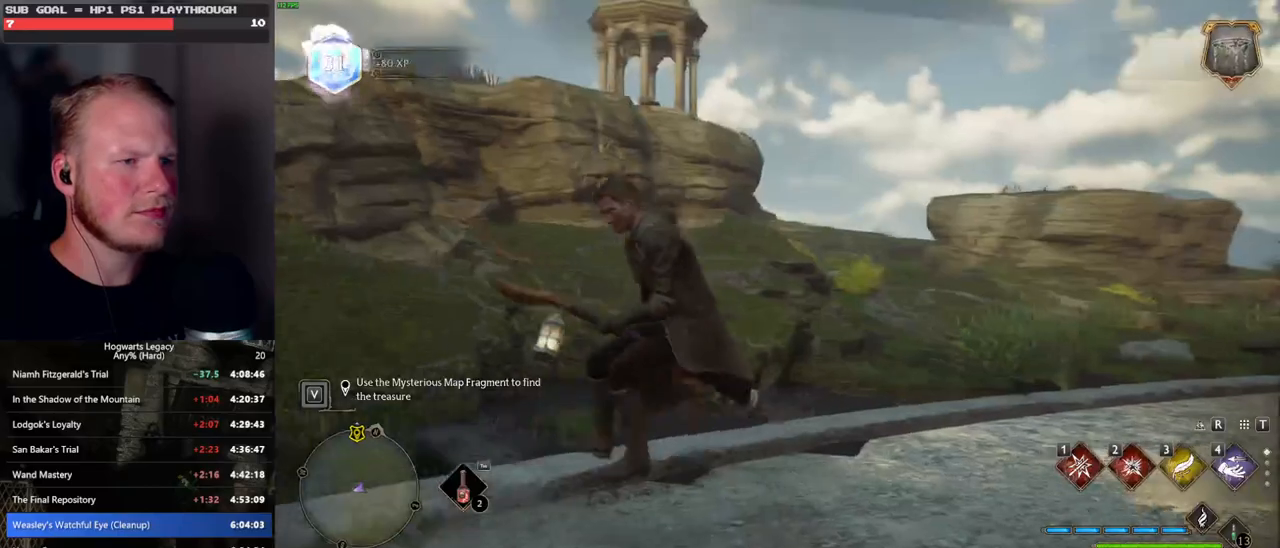
{"keys": ["d", "w"], "mouse": [], "events": []}
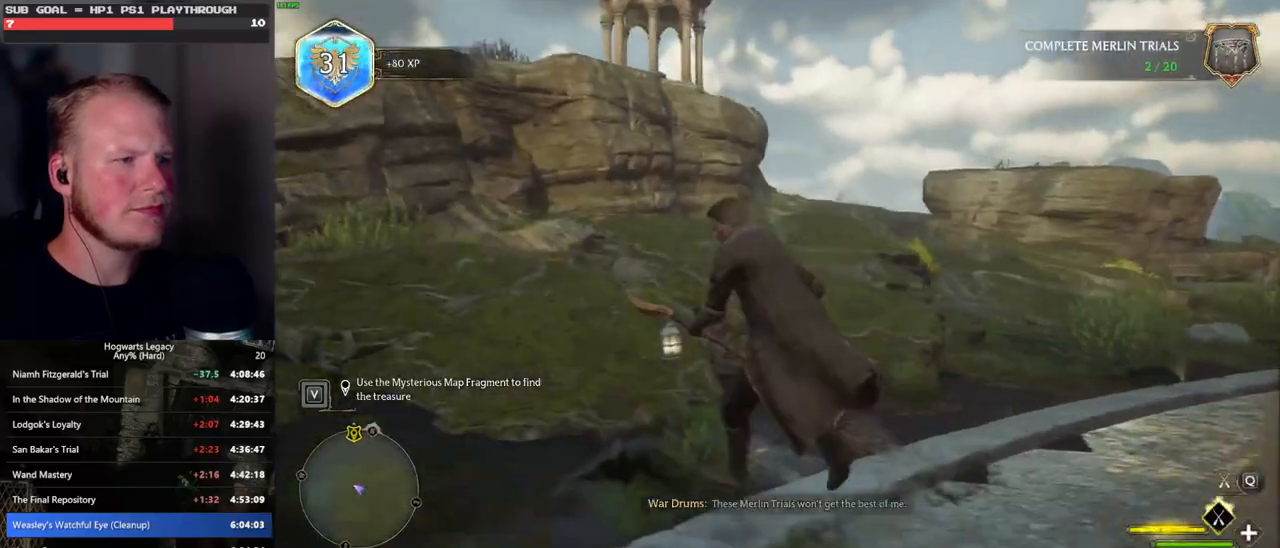
{"keys": ["space", "w"], "mouse": ["left"], "events": [[67, "mouse_left", "down"], [250, "space", "down"], [333, "d", "up"]]}
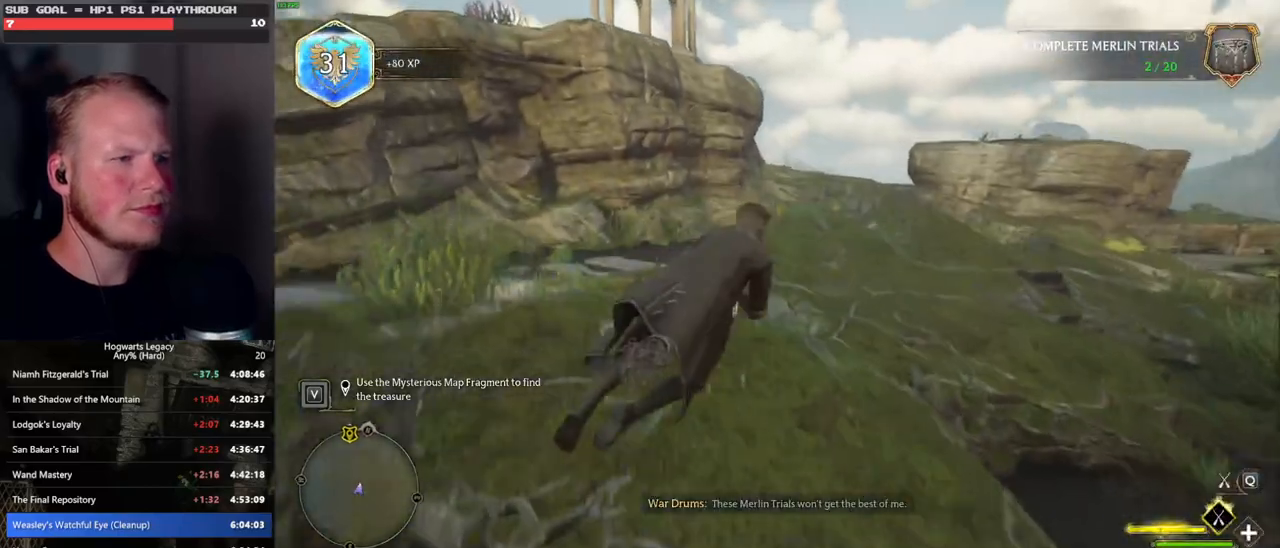
{"keys": ["w"], "mouse": ["left"], "events": [[117, "space", "up"]]}
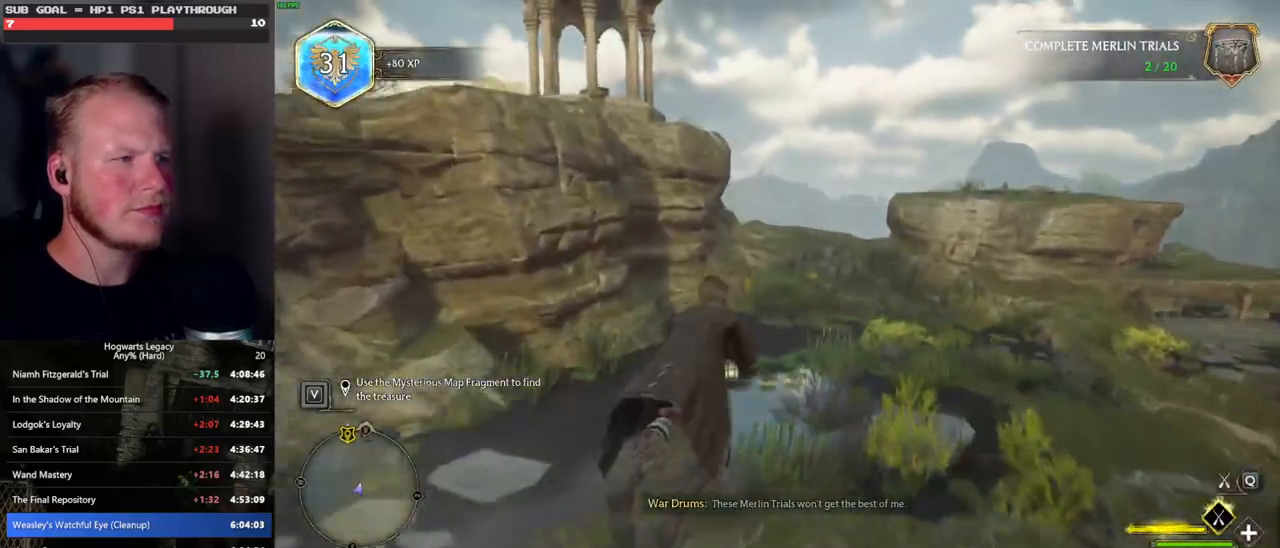
{"keys": ["w"], "mouse": ["left"], "events": []}
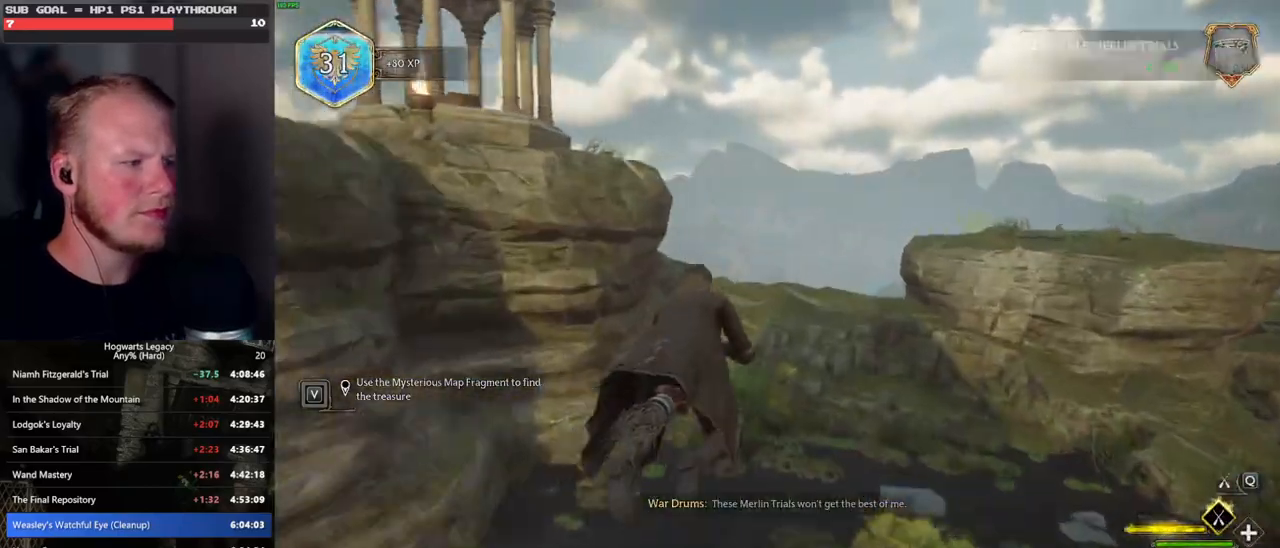
{"keys": ["w"], "mouse": ["left"], "events": [[167, "a", "down"], [250, "a", "up"]]}
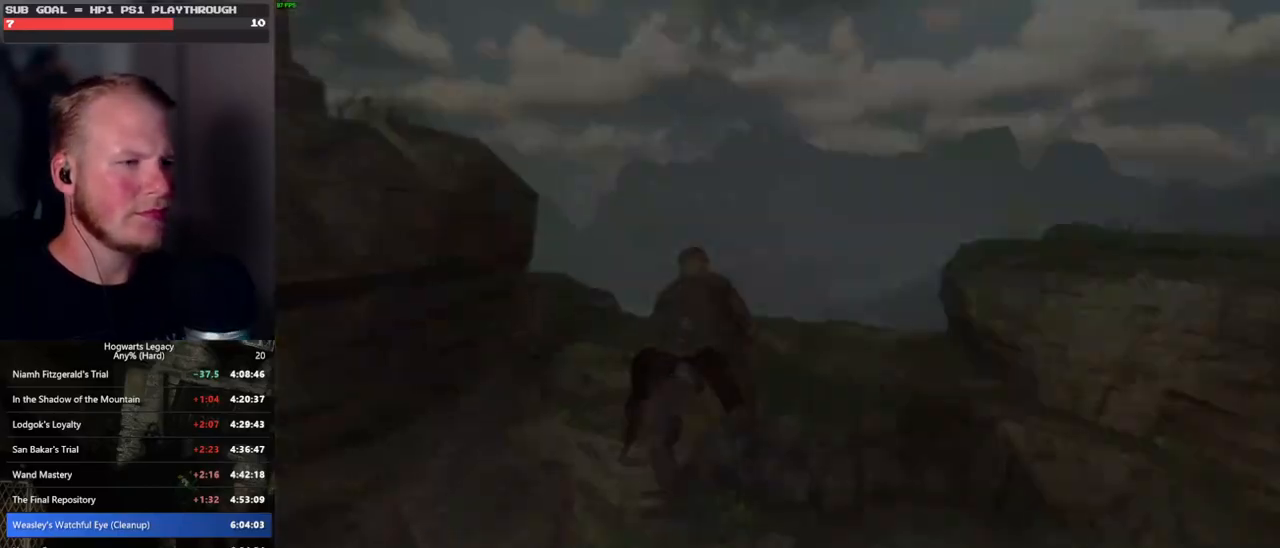
{"keys": ["w"], "mouse": [], "events": [[83, "w", "up"], [133, "w", "down"], [300, "mouse_left", "up"]]}
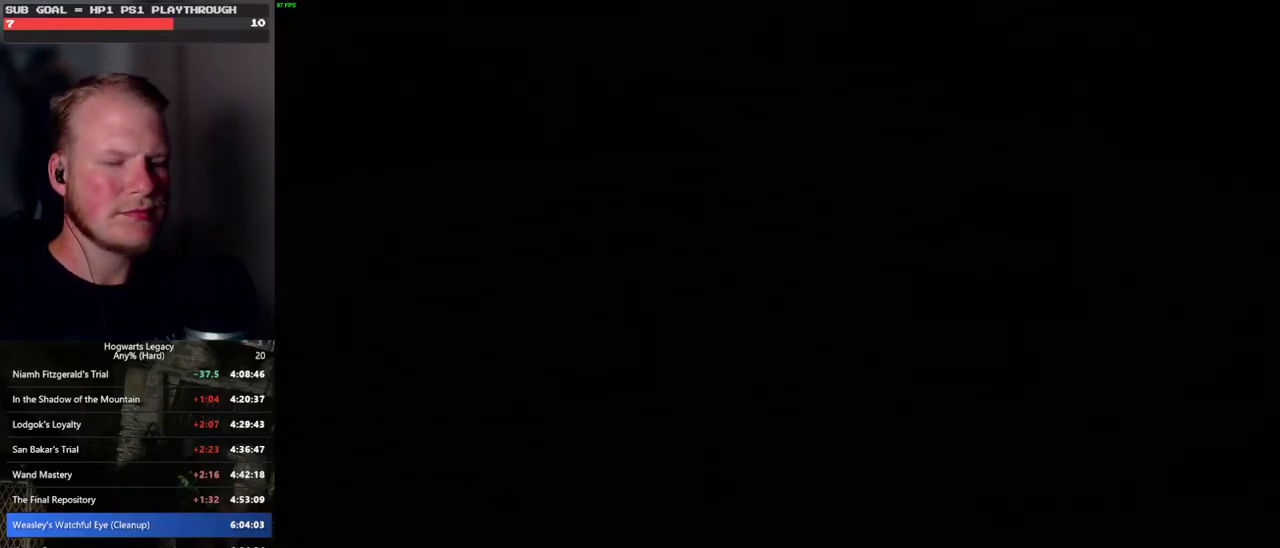
{"keys": ["w"], "mouse": [], "events": []}
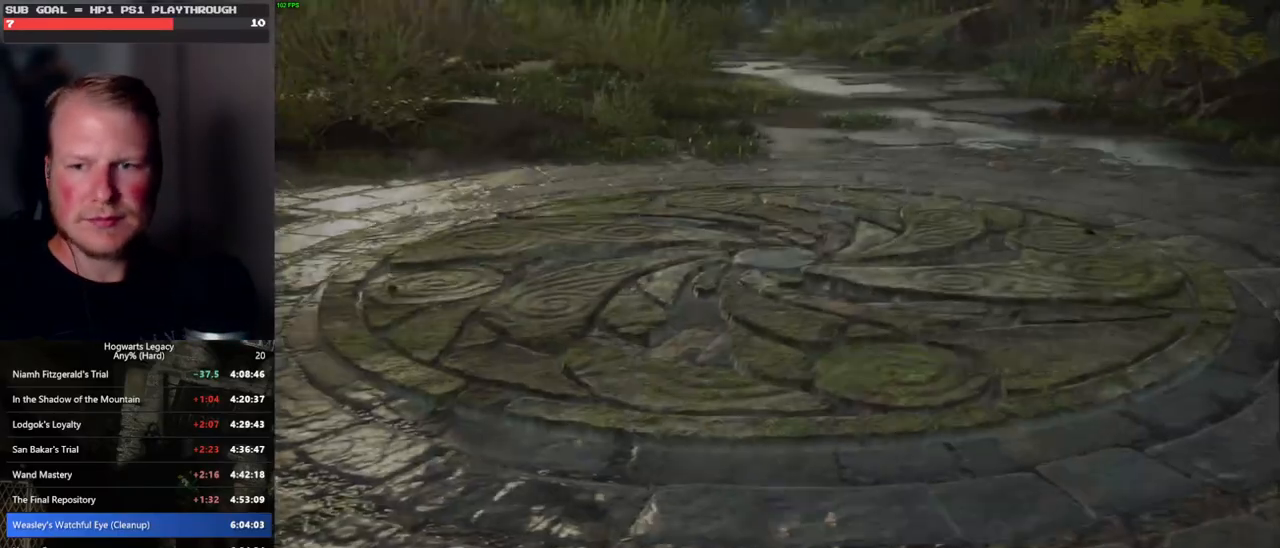
{"keys": [], "mouse": [], "events": [[50, "w", "up"]]}
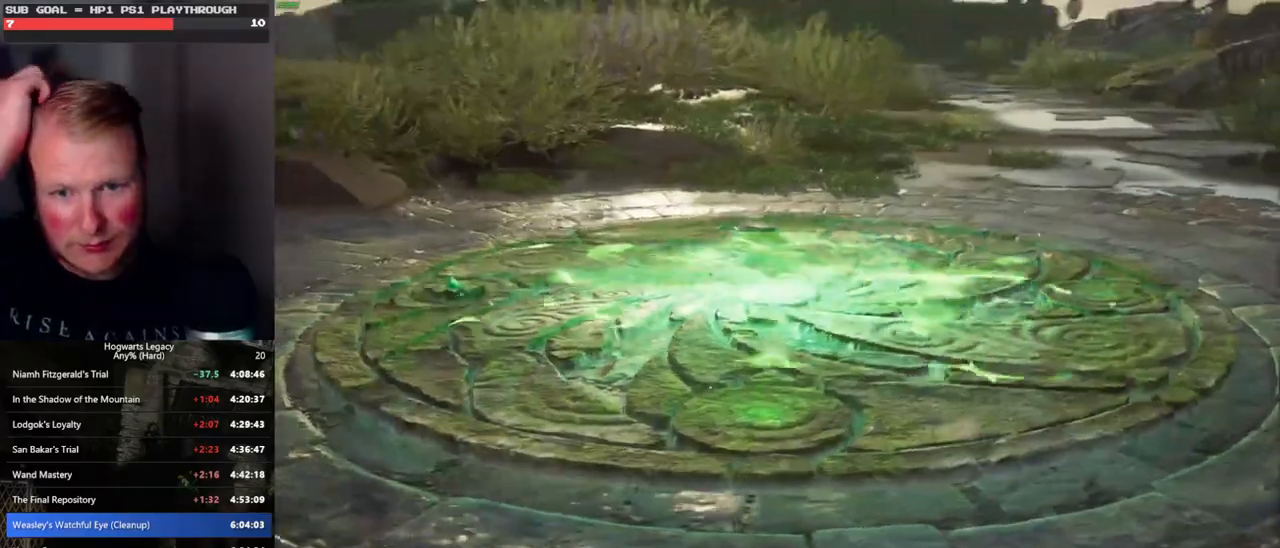
{"keys": [], "mouse": [], "events": []}
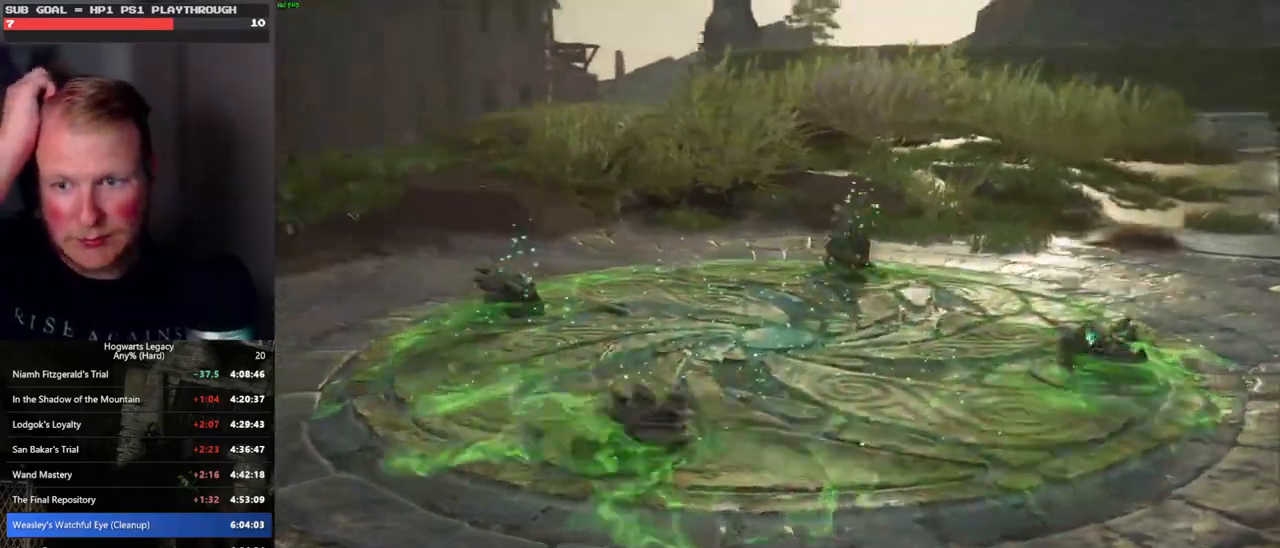
{"keys": [], "mouse": [], "events": []}
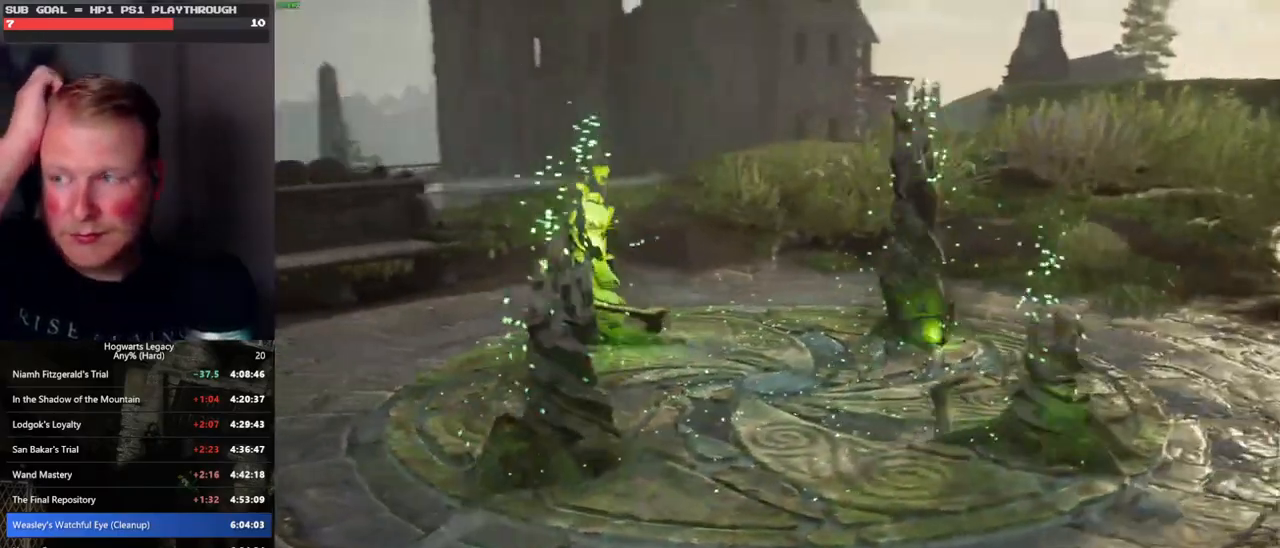
{"keys": [], "mouse": [], "events": []}
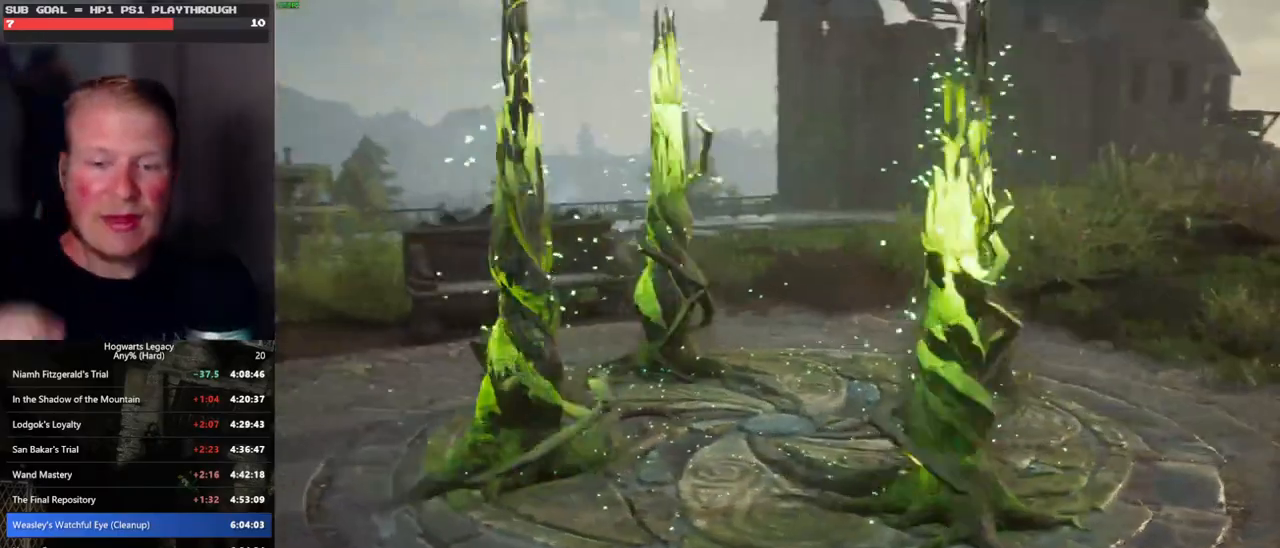
{"keys": [], "mouse": [], "events": []}
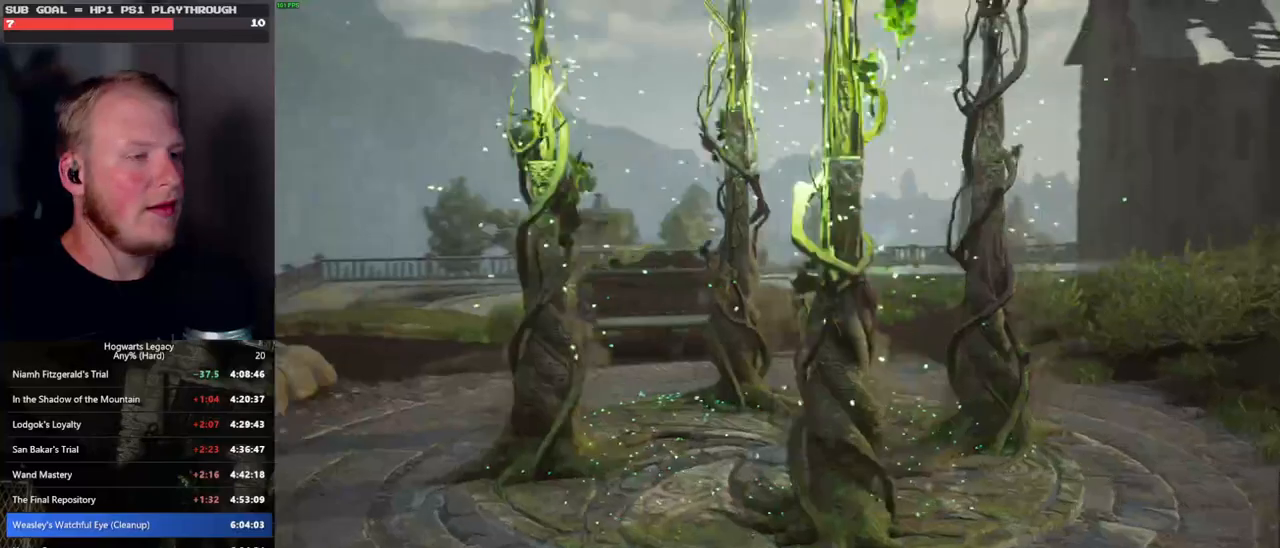
{"keys": [], "mouse": [], "events": []}
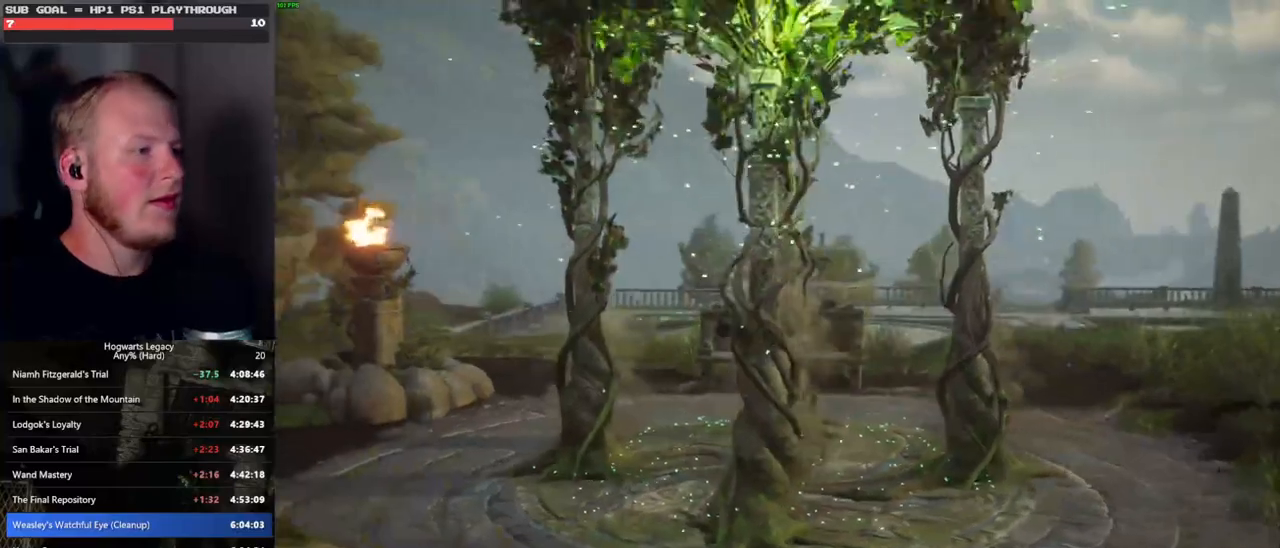
{"keys": [], "mouse": [], "events": []}
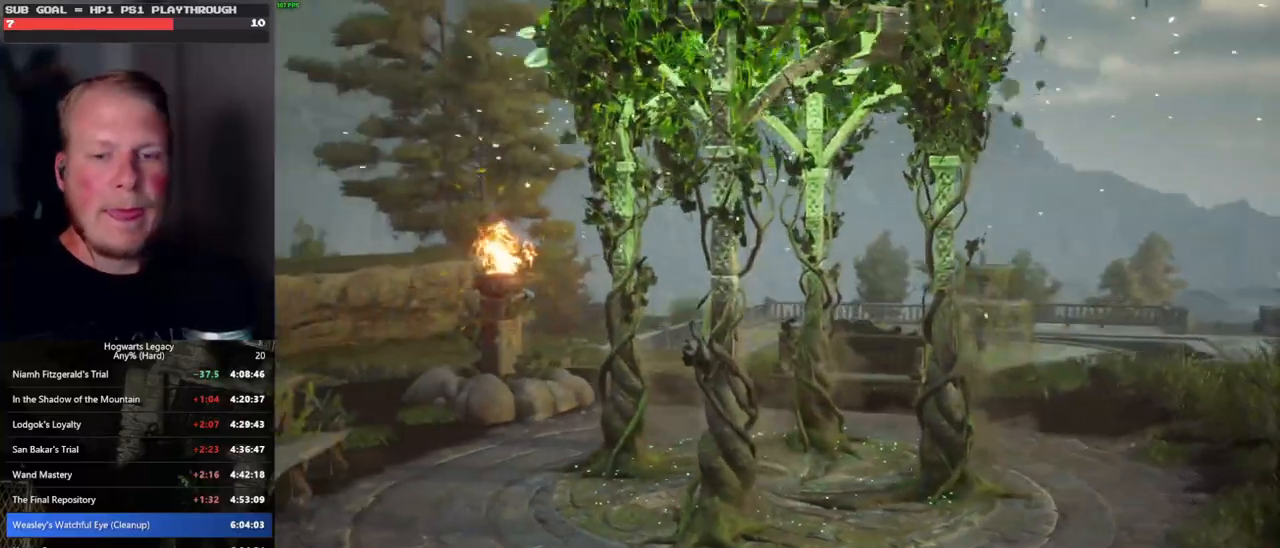
{"keys": [], "mouse": [], "events": []}
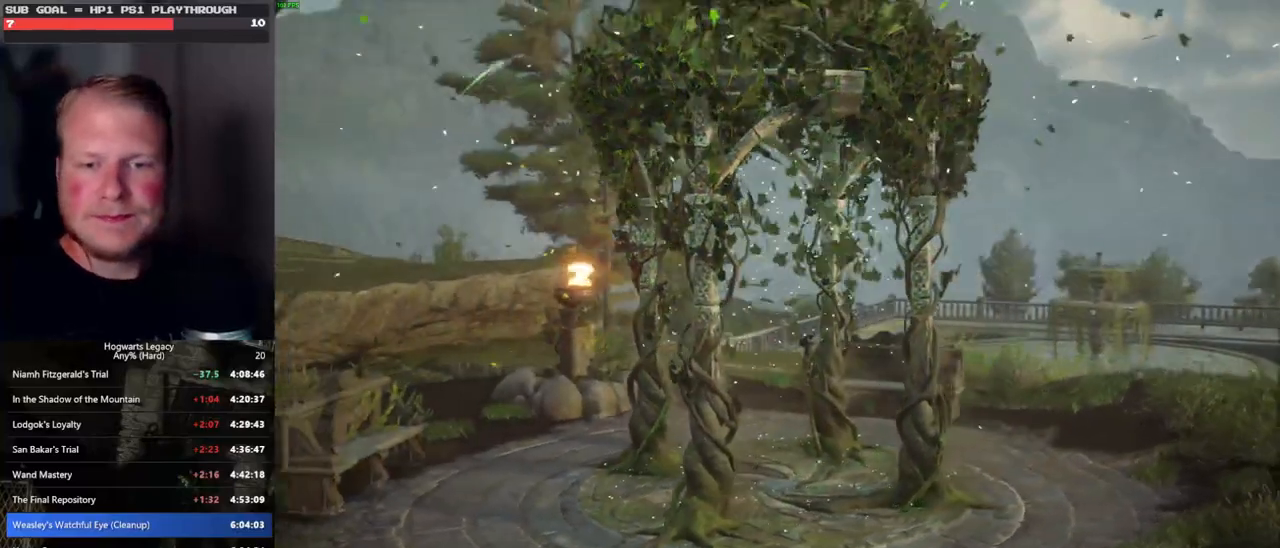
{"keys": [], "mouse": [], "events": []}
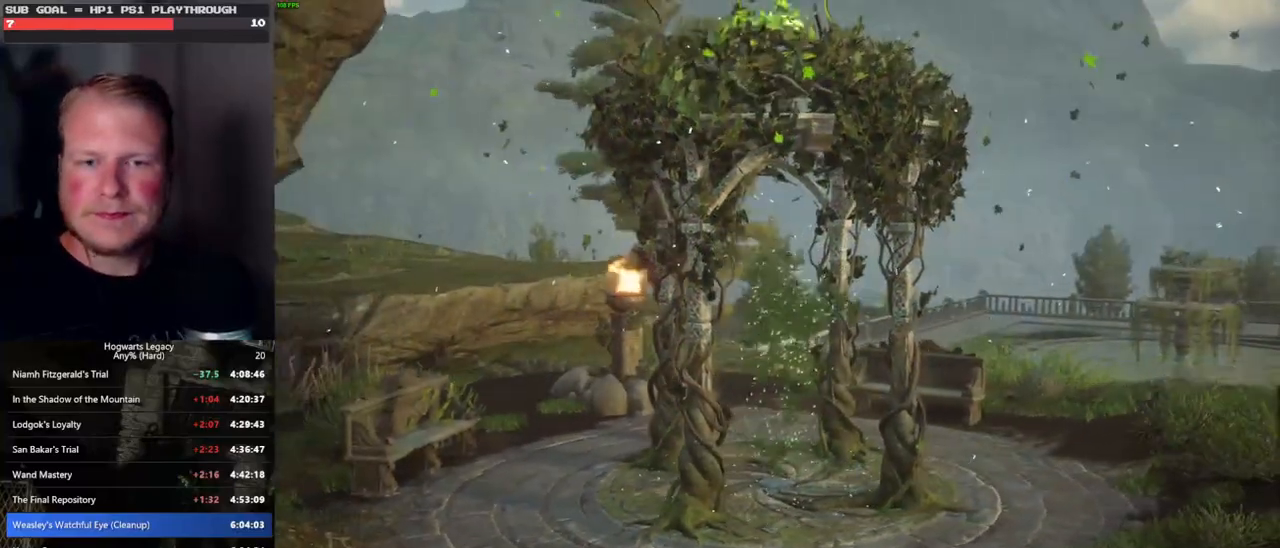
{"keys": ["alt_l", "tab"], "mouse": [], "events": [[217, "alt_l", "down"], [383, "tab", "down"]]}
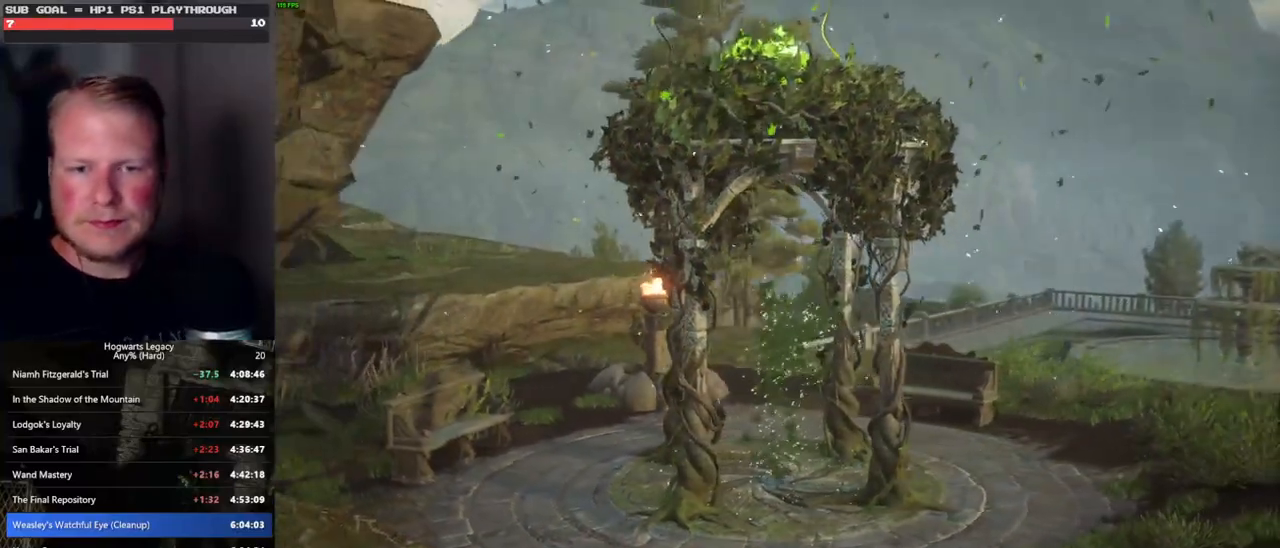
{"keys": [], "mouse": [], "events": [[17, "alt_l", "up"], [33, "tab", "up"]]}
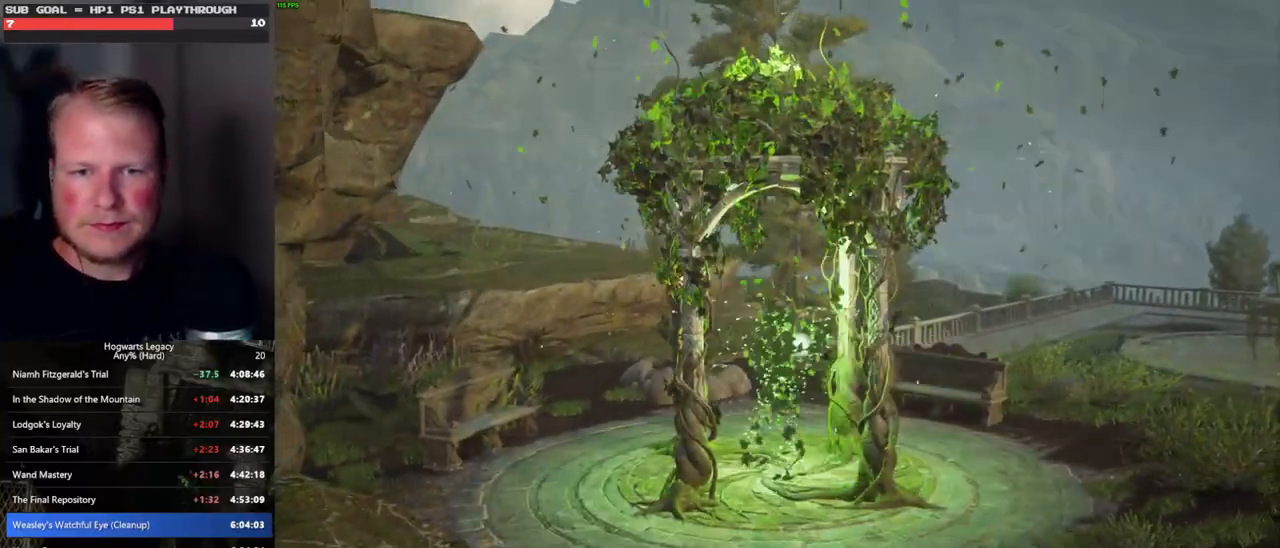
{"keys": [], "mouse": ["wheel"], "events": [[350, "mouse_wheel", "down"]]}
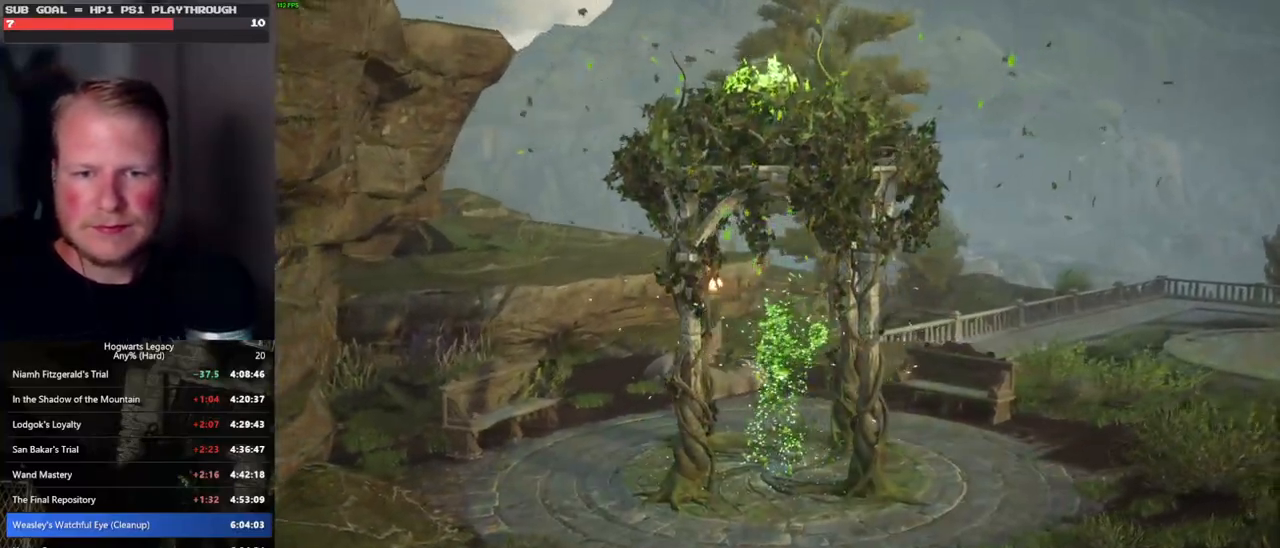
{"keys": [], "mouse": ["wheel"], "events": []}
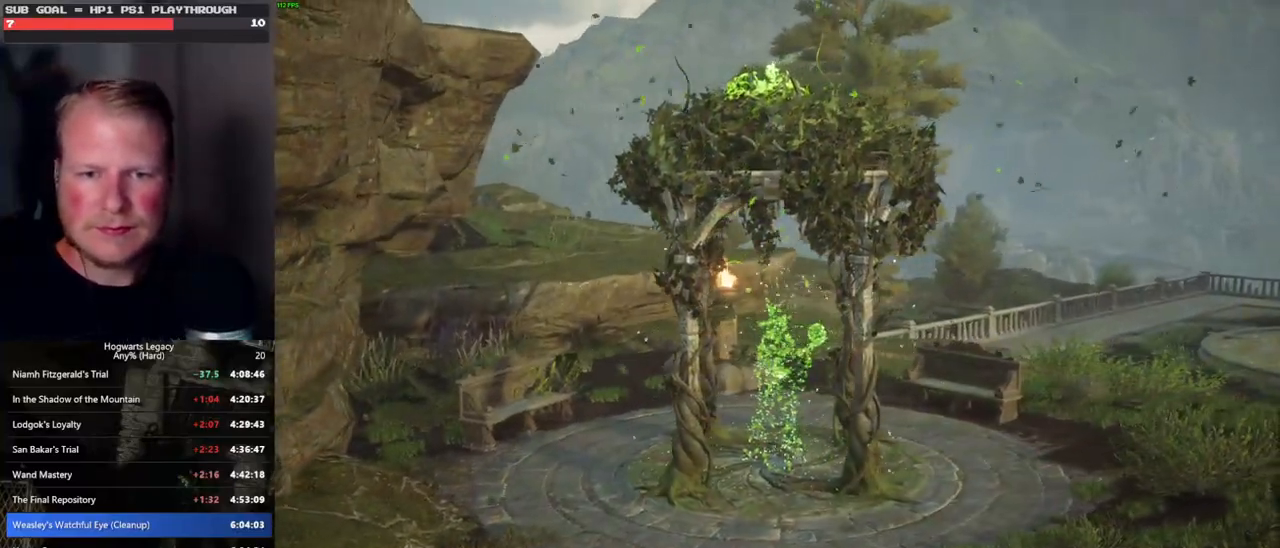
{"keys": [], "mouse": ["wheel"], "events": []}
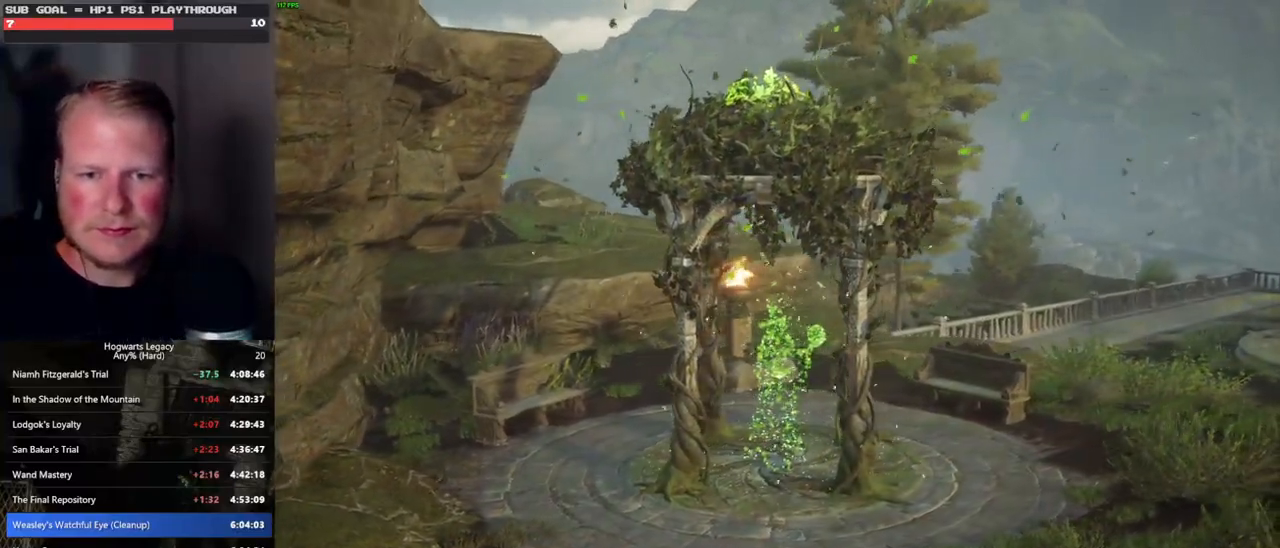
{"keys": [], "mouse": ["wheel"], "events": []}
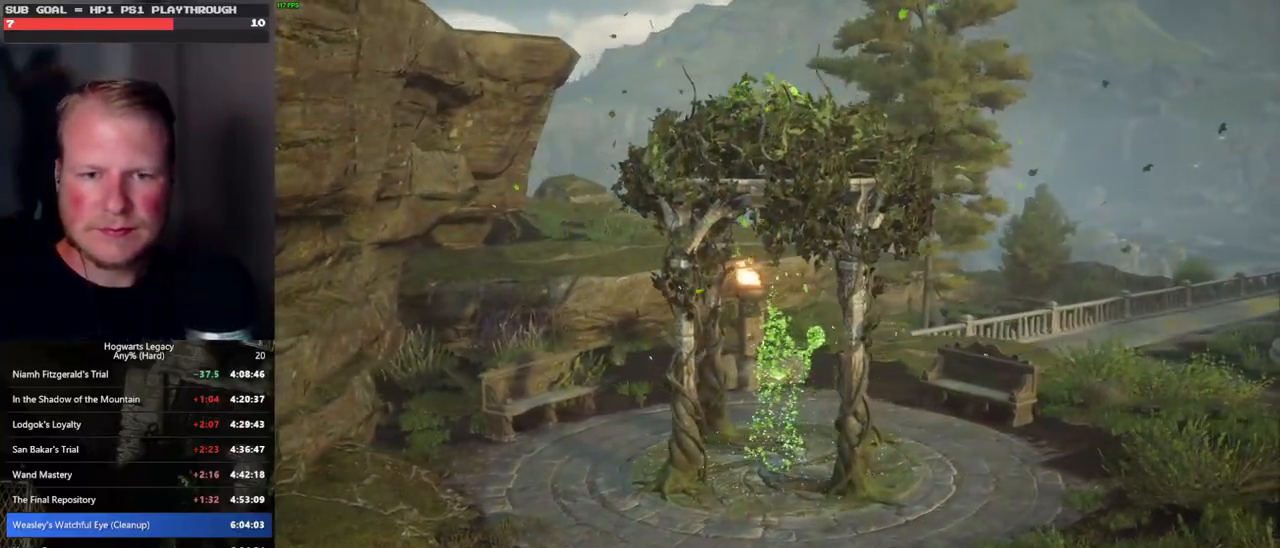
{"keys": [], "mouse": ["wheel"], "events": []}